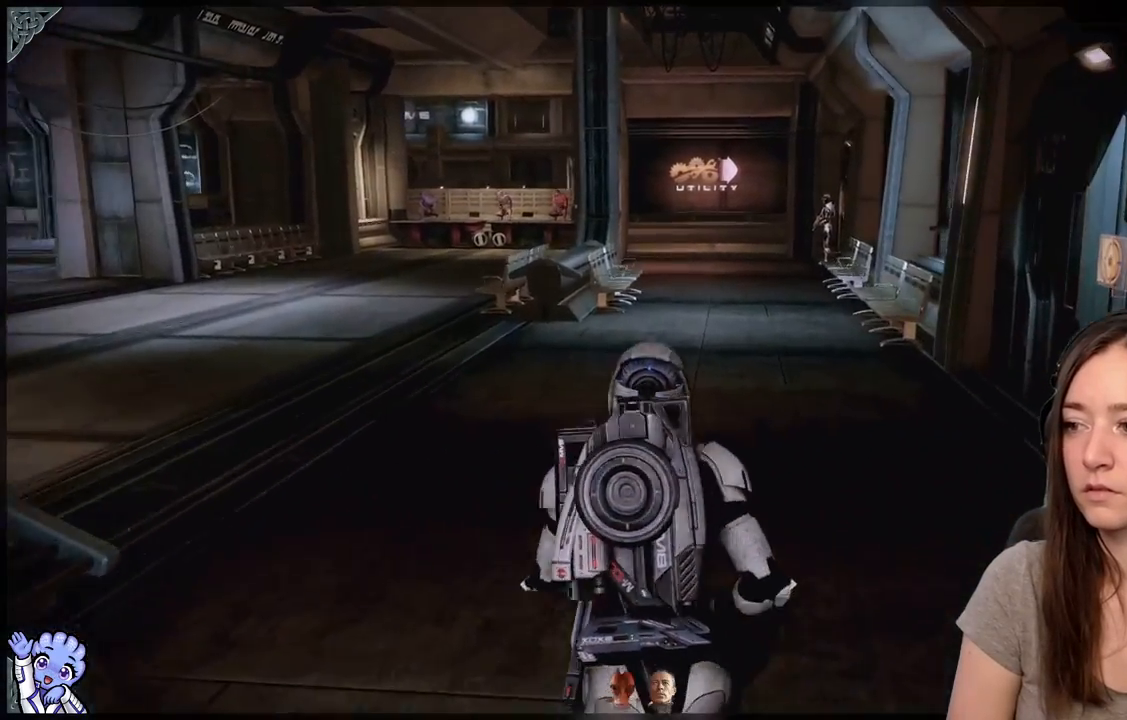
Gameplay with a controller (Xbox layout); each line is a JSON object with the inputs held at the frame after it. "events" lists button and stick changes between this image and that frame as [ms after this image, input, new state], when the widget could be followed in between. Not read: L3 SHARE.
{"buttons": [], "left_stick": "up-right", "right_stick": "down-right", "events": [[350, "right_stick", "down-right"], [400, "left_stick", "up-right"]]}
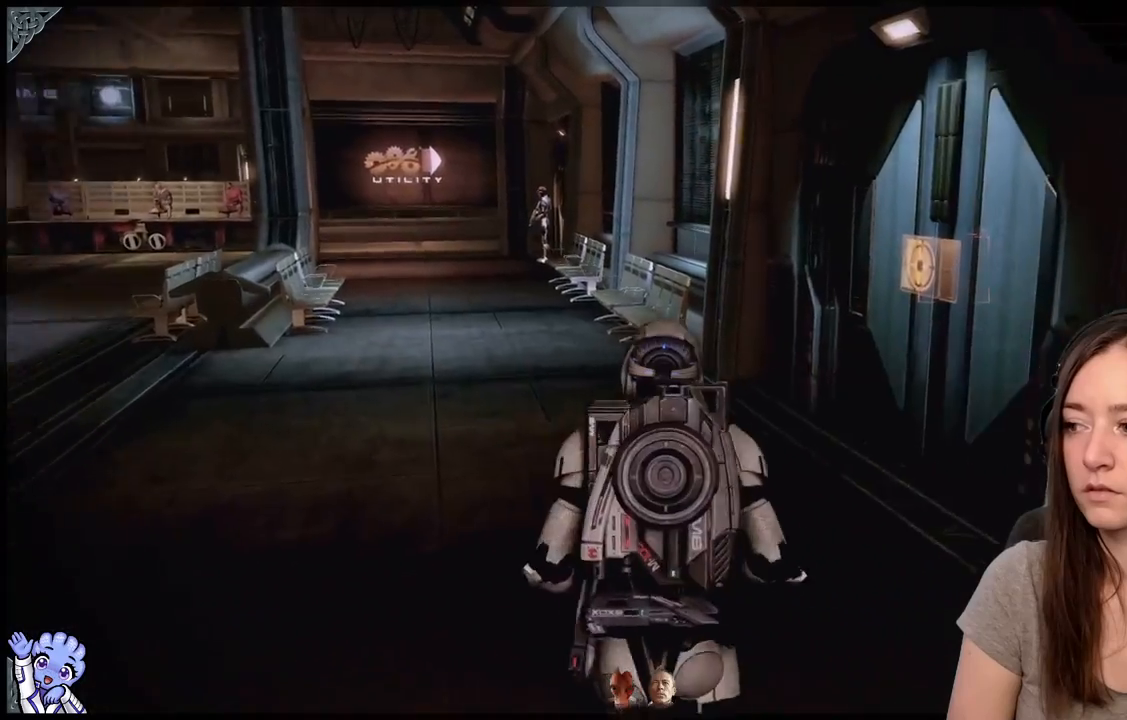
{"buttons": [], "left_stick": "up-left", "right_stick": "center", "events": [[100, "left_stick", "up"], [450, "left_stick", "up-left"], [450, "right_stick", "center"]]}
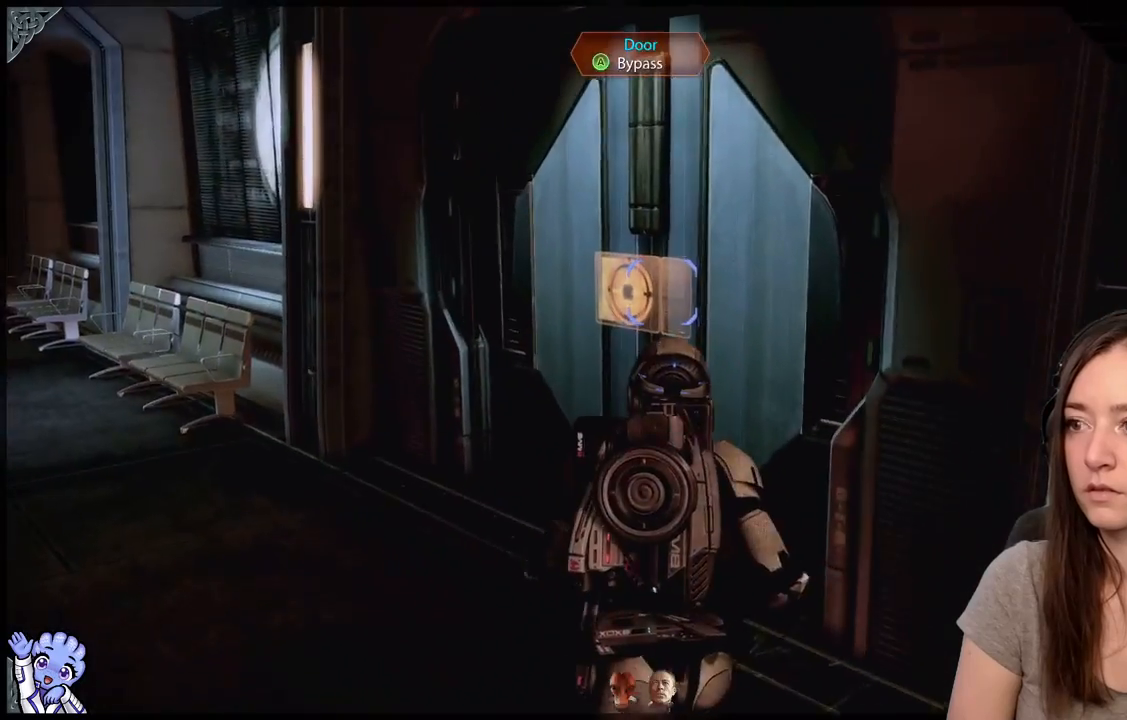
{"buttons": [], "left_stick": "down-left", "right_stick": "down-left", "events": [[100, "left_stick", "center"], [150, "right_stick", "right"], [350, "left_stick", "down-left"], [350, "right_stick", "center"], [500, "right_stick", "down-left"]]}
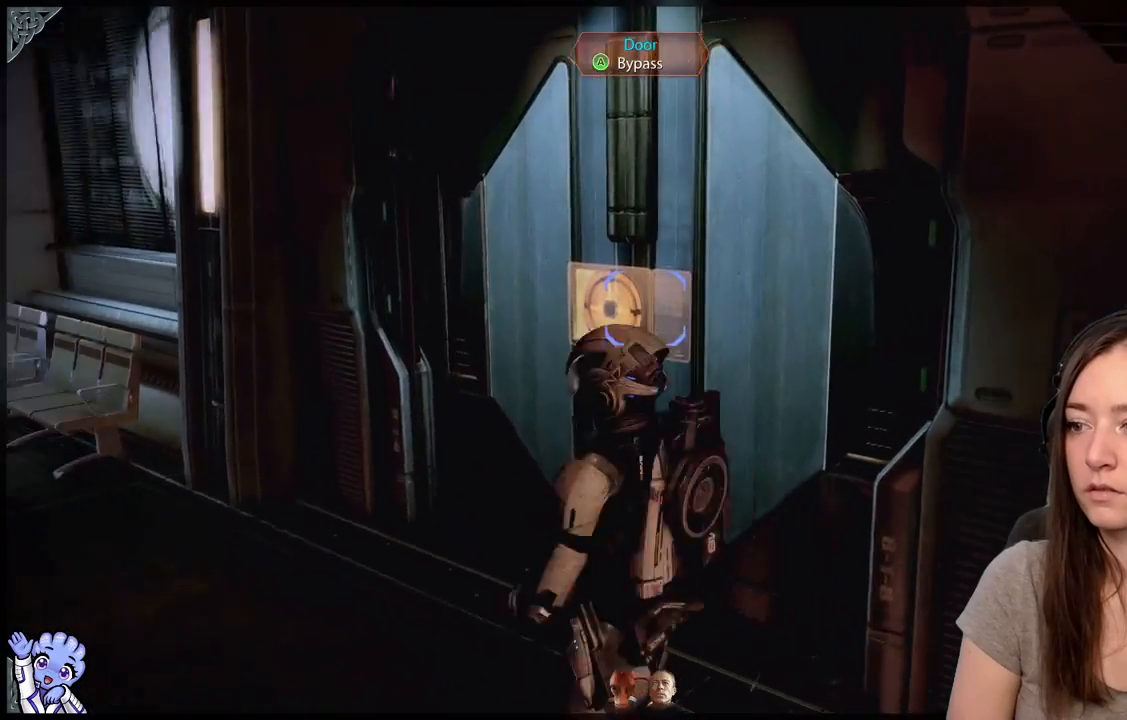
{"buttons": [], "left_stick": "up-left", "right_stick": "left", "events": [[33, "right_stick", "left"], [250, "left_stick", "left"], [350, "left_stick", "up-left"]]}
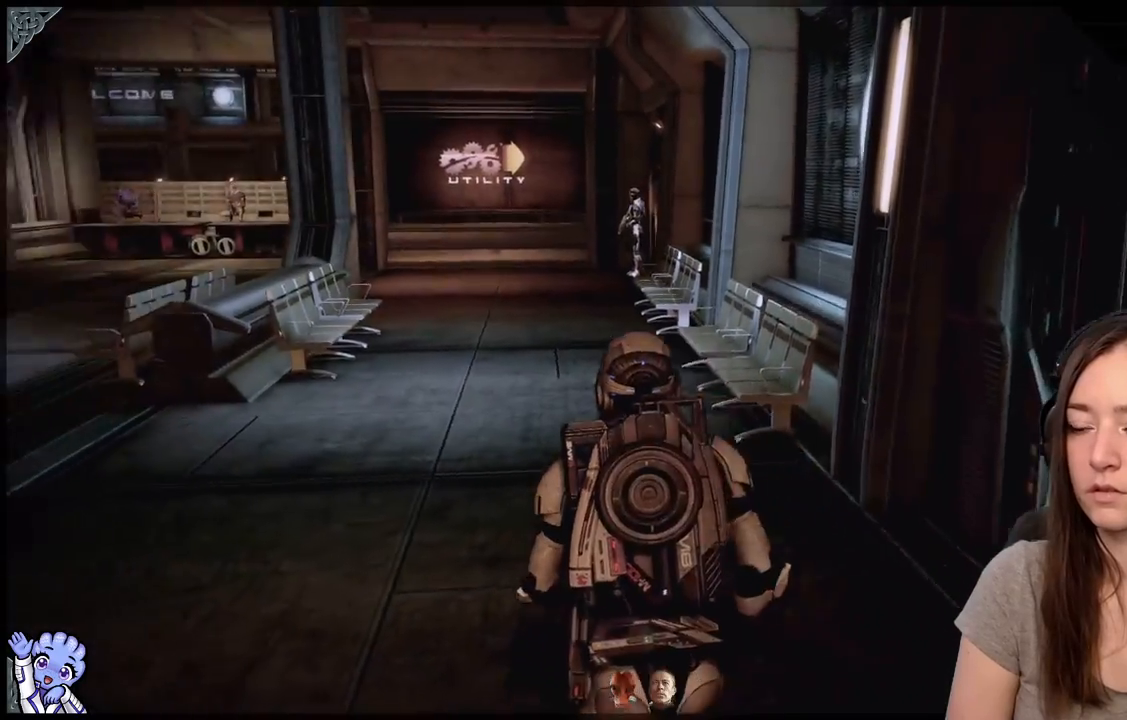
{"buttons": [], "left_stick": "up-left", "right_stick": "left", "events": []}
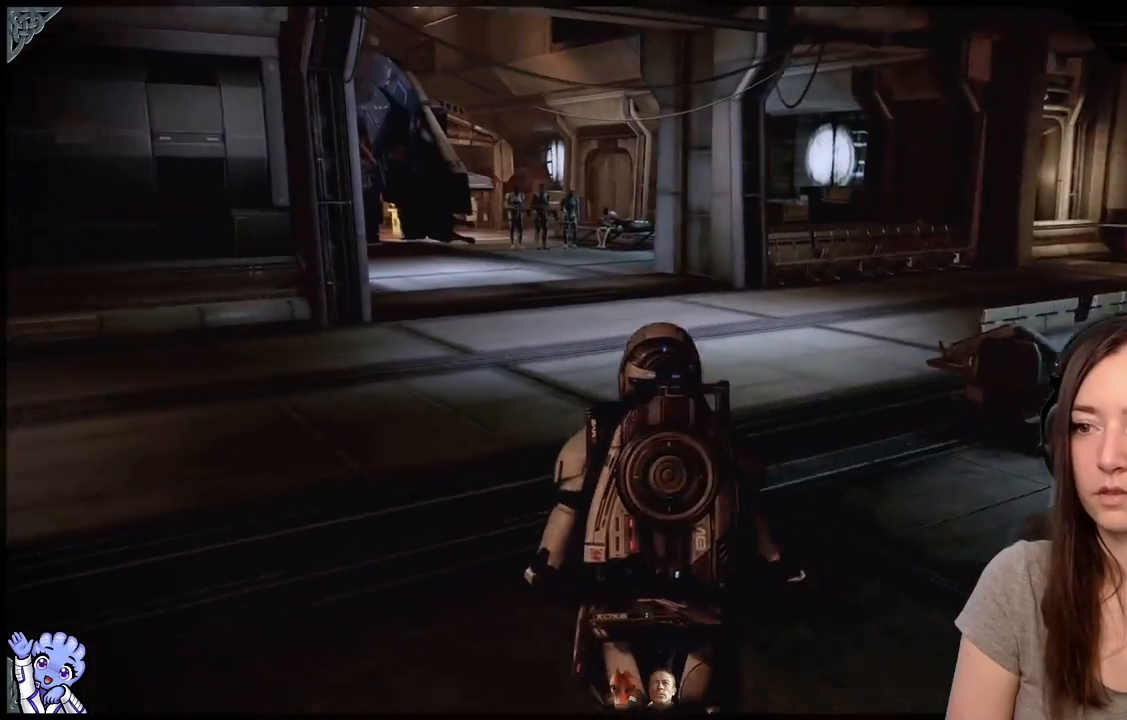
{"buttons": [], "left_stick": "up-right", "right_stick": "center", "events": [[17, "left_stick", "up"], [250, "right_stick", "center"], [383, "left_stick", "up-right"]]}
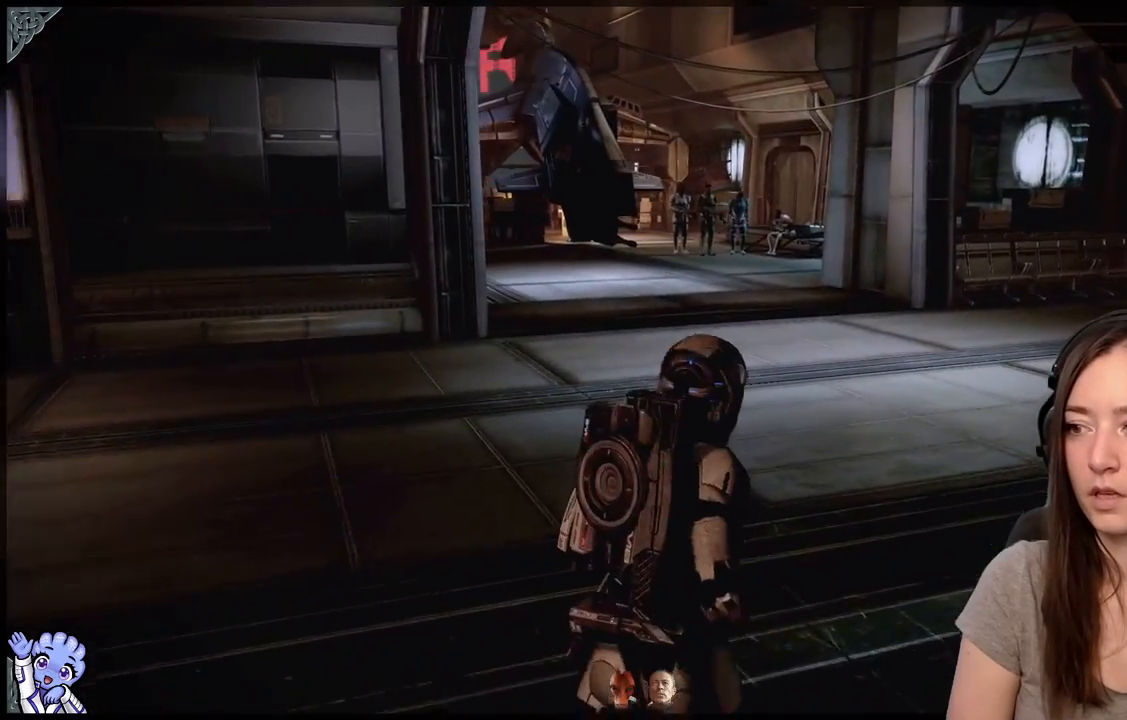
{"buttons": [], "left_stick": "up", "right_stick": "up-left", "events": [[400, "right_stick", "up-left"], [500, "left_stick", "up"]]}
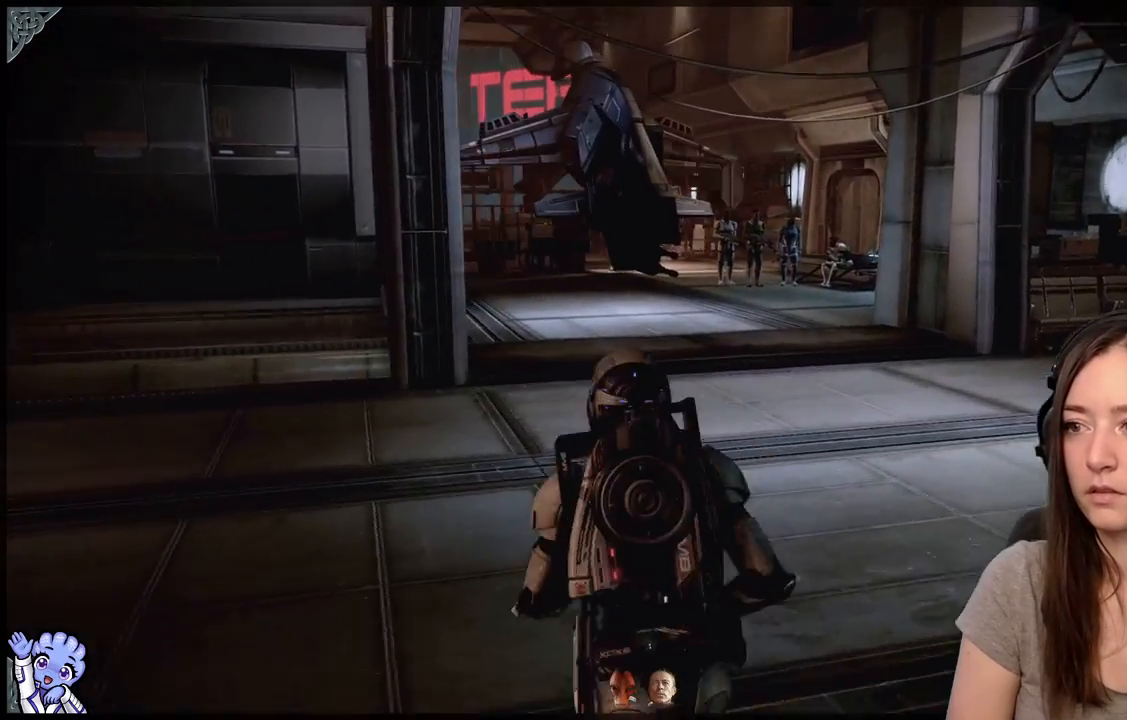
{"buttons": [], "left_stick": "up", "right_stick": "center", "events": [[100, "left_stick", "up-left"], [350, "left_stick", "up"], [417, "right_stick", "center"]]}
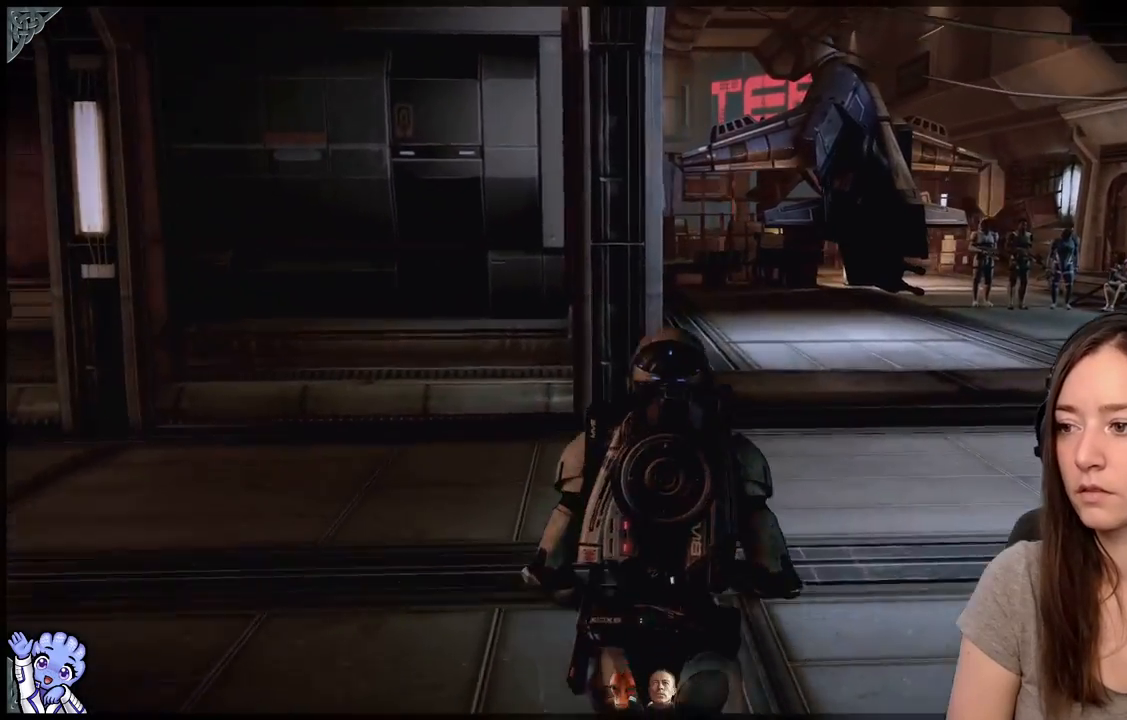
{"buttons": [], "left_stick": "up-right", "right_stick": "center", "events": [[100, "left_stick", "up-right"]]}
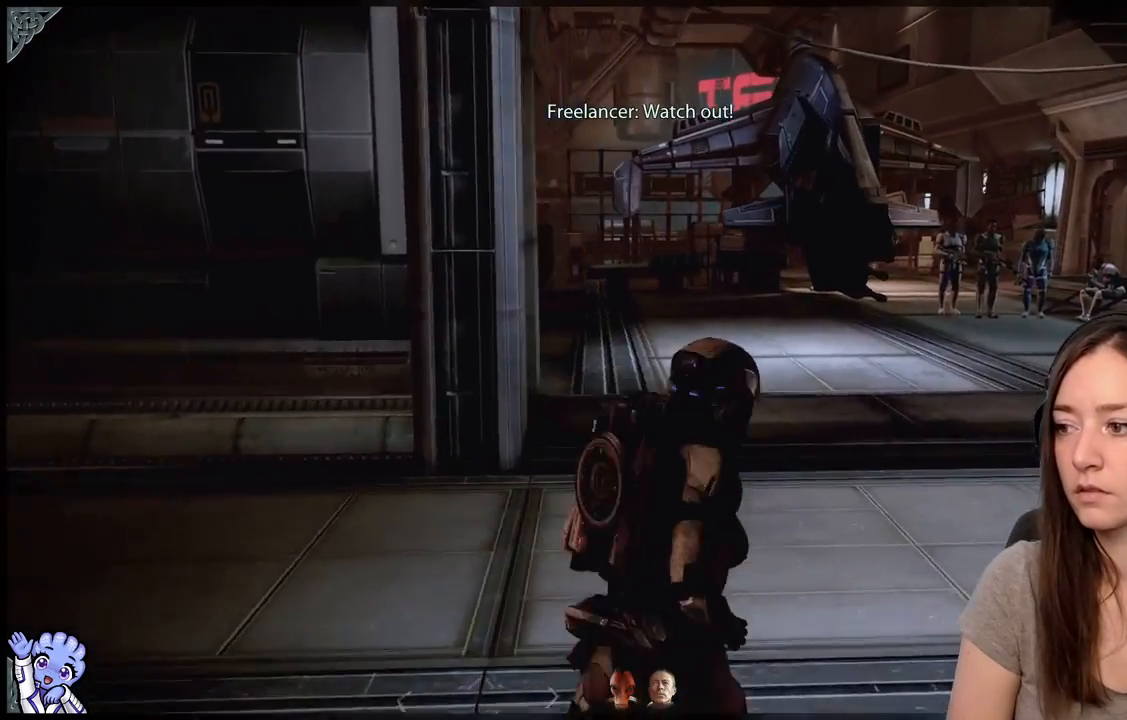
{"buttons": [], "left_stick": "up-right", "right_stick": "center", "events": [[100, "left_stick", "up"], [117, "right_stick", "left"], [233, "left_stick", "up-right"], [300, "right_stick", "center"]]}
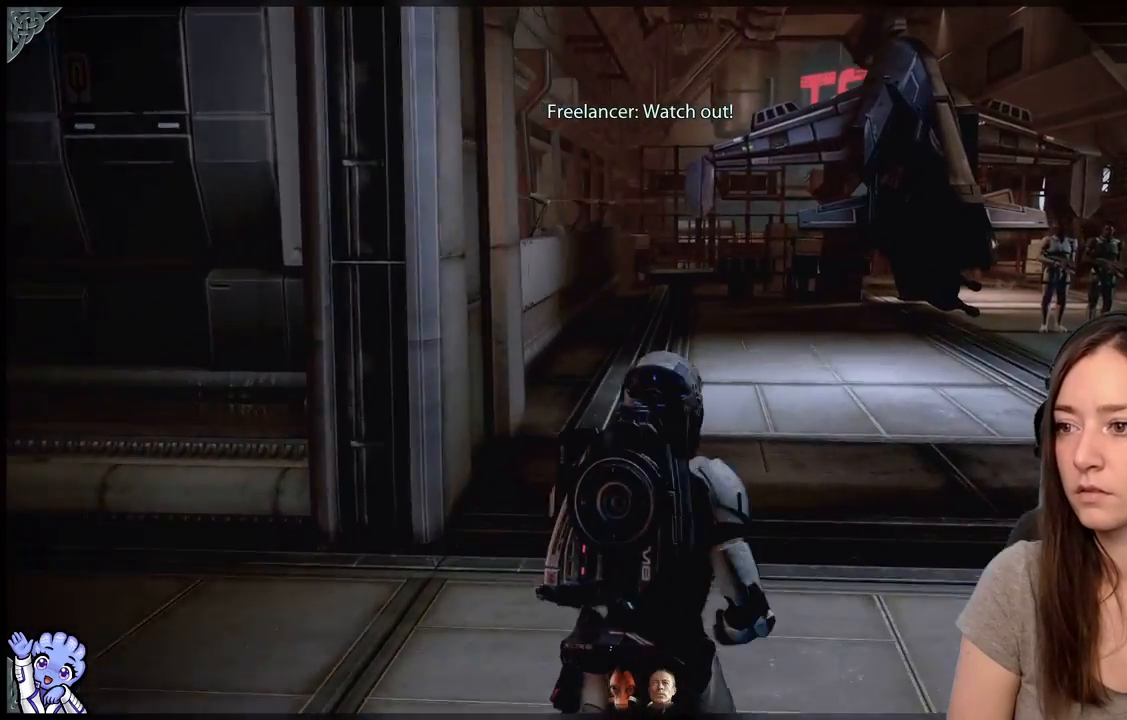
{"buttons": [], "left_stick": "up-right", "right_stick": "left", "events": [[450, "right_stick", "left"]]}
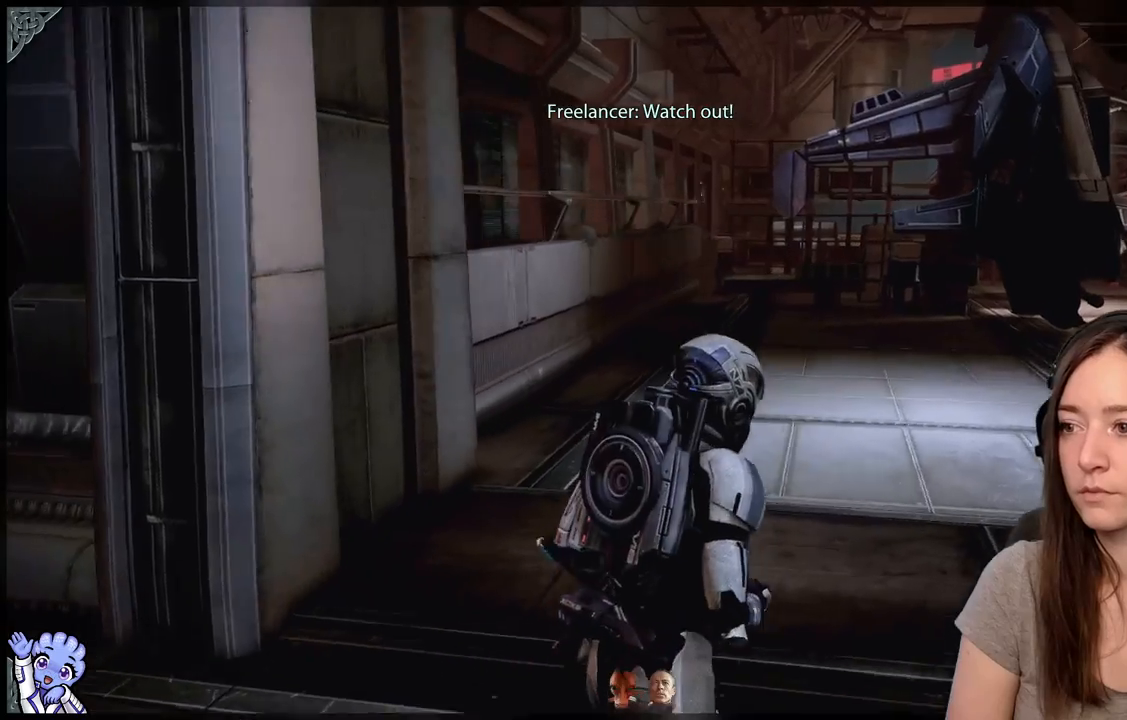
{"buttons": [], "left_stick": "up", "right_stick": "center", "events": [[150, "right_stick", "center"], [500, "left_stick", "up"]]}
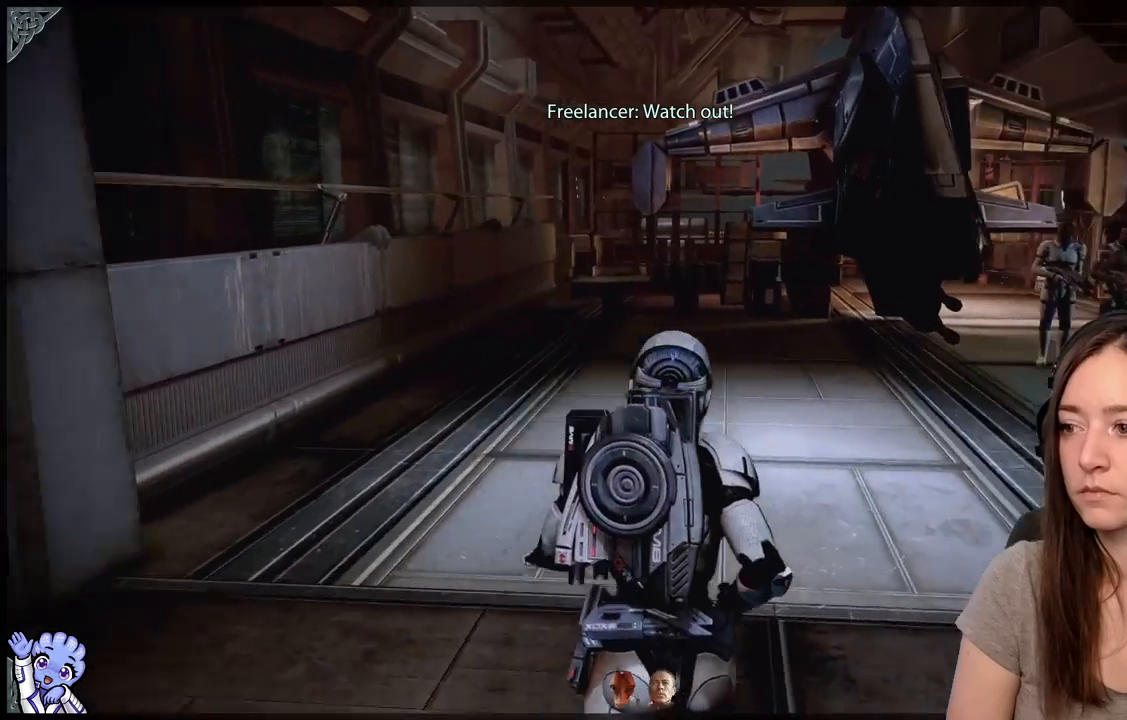
{"buttons": [], "left_stick": "up", "right_stick": "down-right", "events": [[33, "right_stick", "down-right"]]}
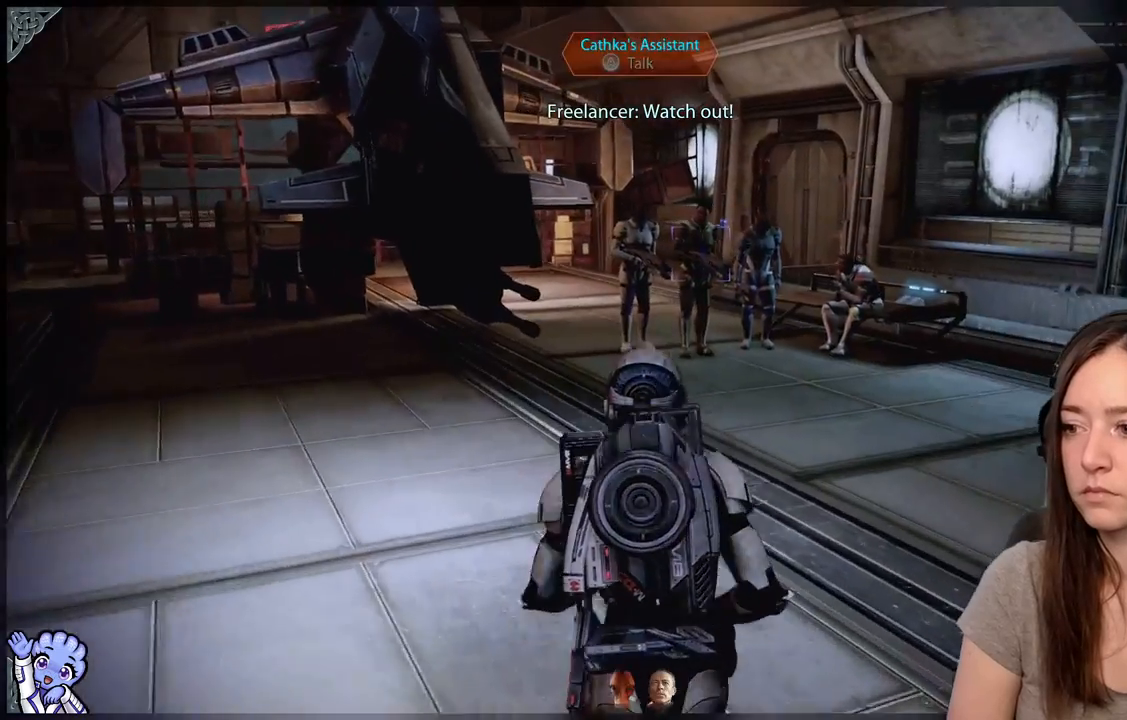
{"buttons": [], "left_stick": "up", "right_stick": "center", "events": [[33, "right_stick", "center"]]}
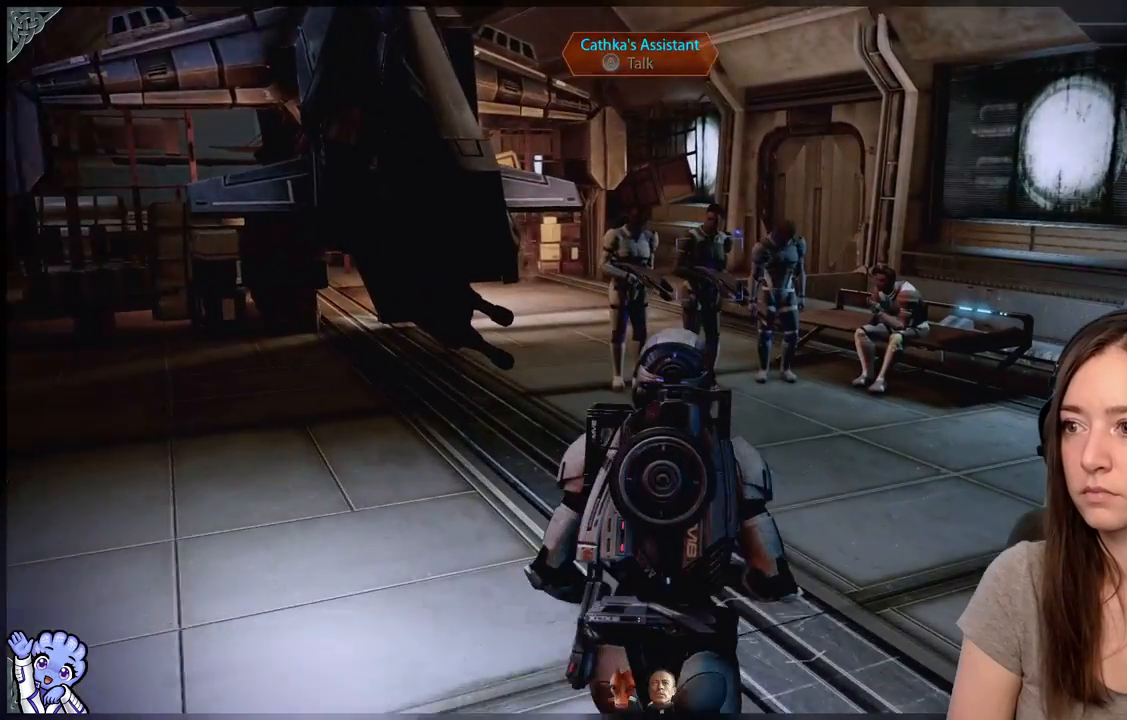
{"buttons": [], "left_stick": "up", "right_stick": "center", "events": [[33, "right_stick", "down-right"], [300, "right_stick", "center"]]}
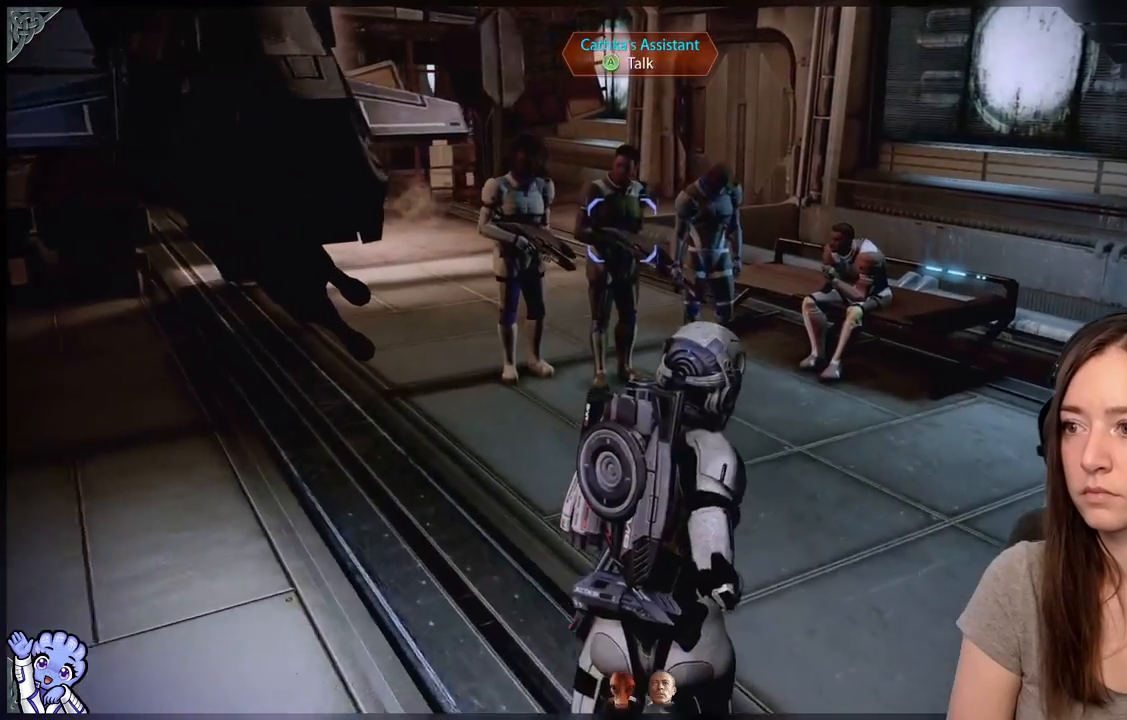
{"buttons": [], "left_stick": "up", "right_stick": "left", "events": [[483, "right_stick", "left"]]}
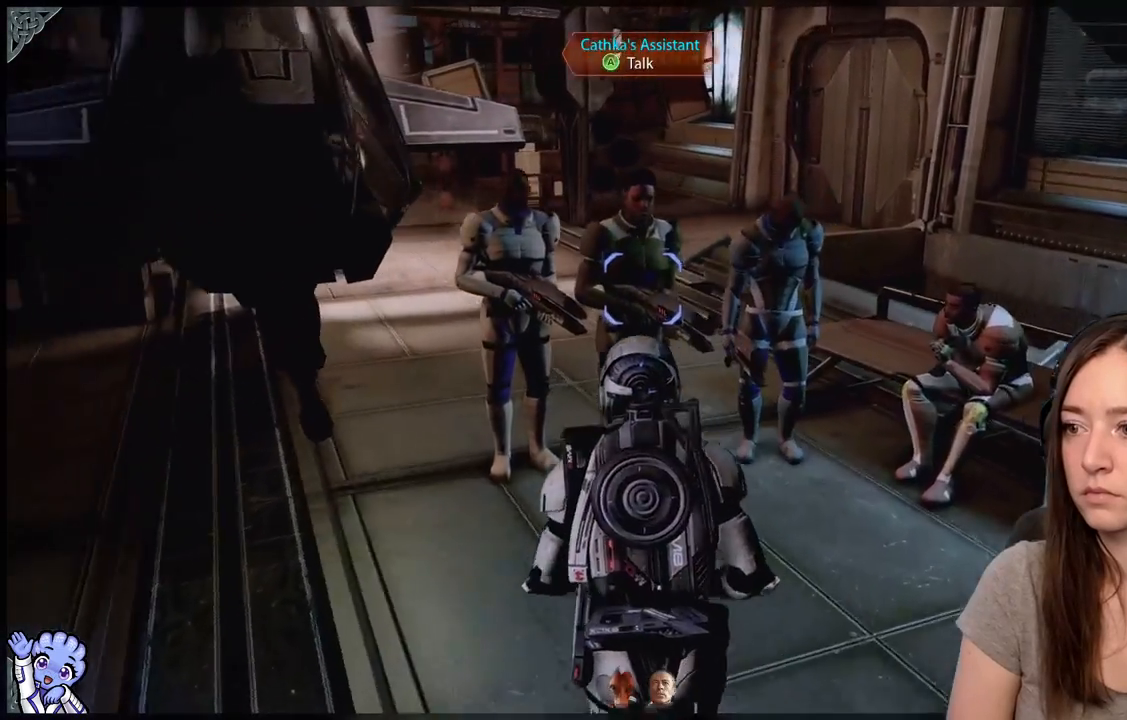
{"buttons": ["A"], "left_stick": "center", "right_stick": "center", "events": [[183, "right_stick", "center"], [333, "left_stick", "center"], [433, "A", "down"]]}
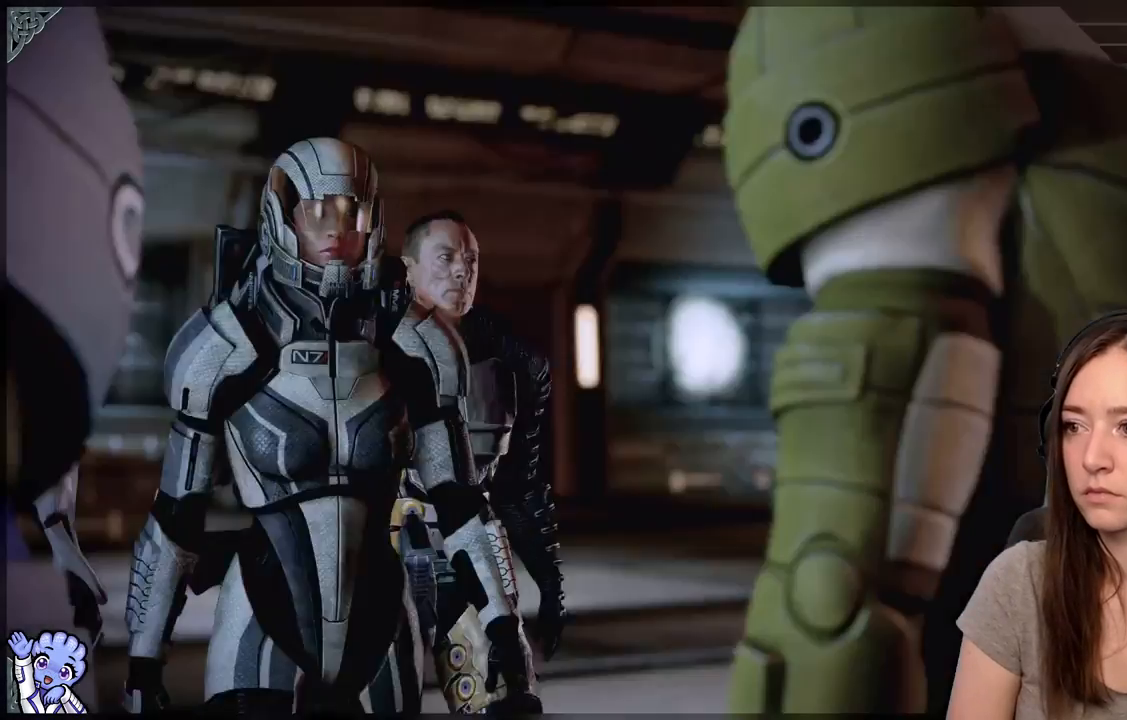
{"buttons": [], "left_stick": "center", "right_stick": "center", "events": [[17, "A", "up"]]}